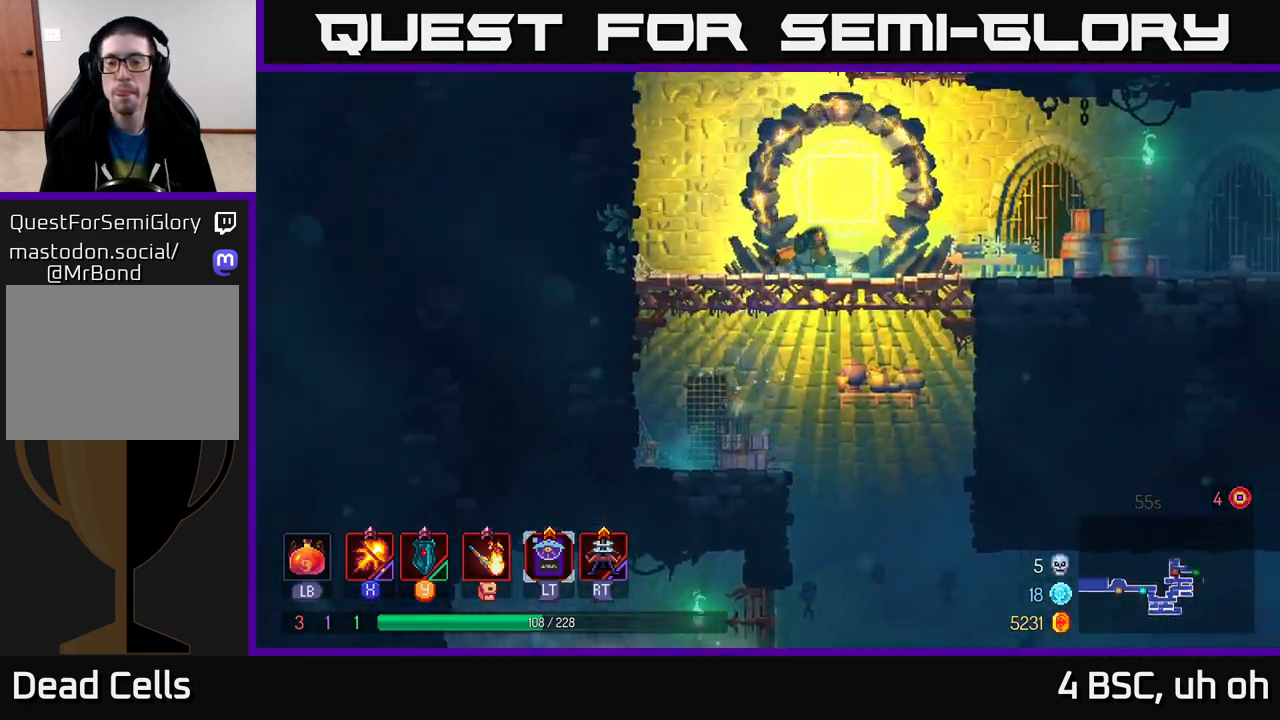
Gameplay with a controller (Xbox layout); each line is a JSON object with the inputs held at the frame after it. "events" lists button and stick changes between this image and that frame as [ms after this image, input, new state], when the widget could be followed in between.
{"buttons": [], "left_stick": "right", "right_stick": "center", "events": [[233, "B", "down"], [367, "B", "up"]]}
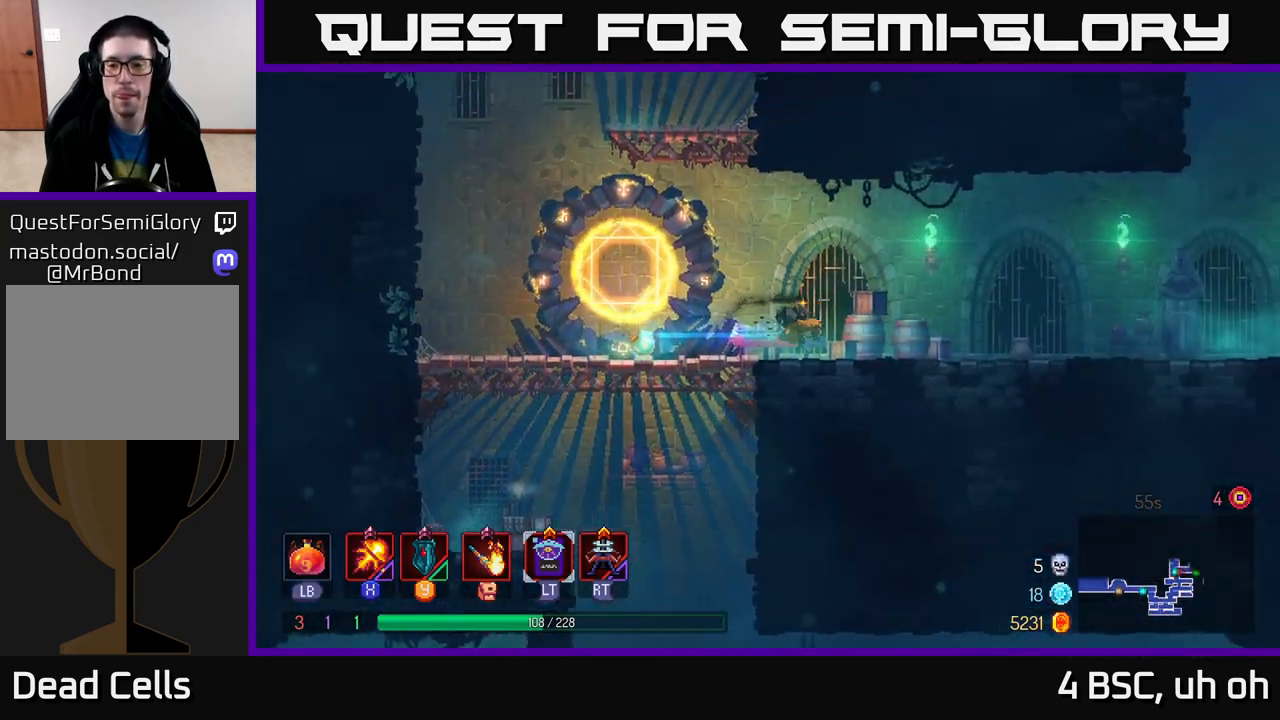
{"buttons": [], "left_stick": "right", "right_stick": "center", "events": [[133, "A", "down"], [333, "A", "up"]]}
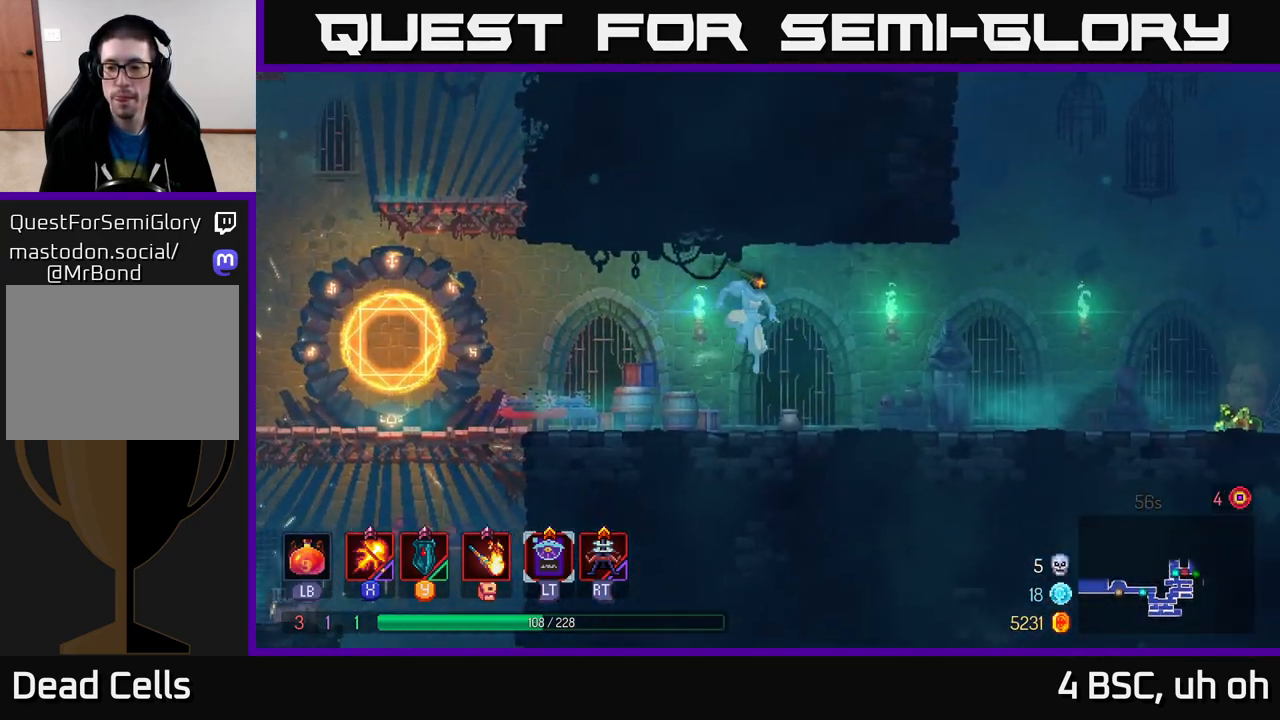
{"buttons": [], "left_stick": "right", "right_stick": "center", "events": [[183, "B", "down"], [400, "B", "up"]]}
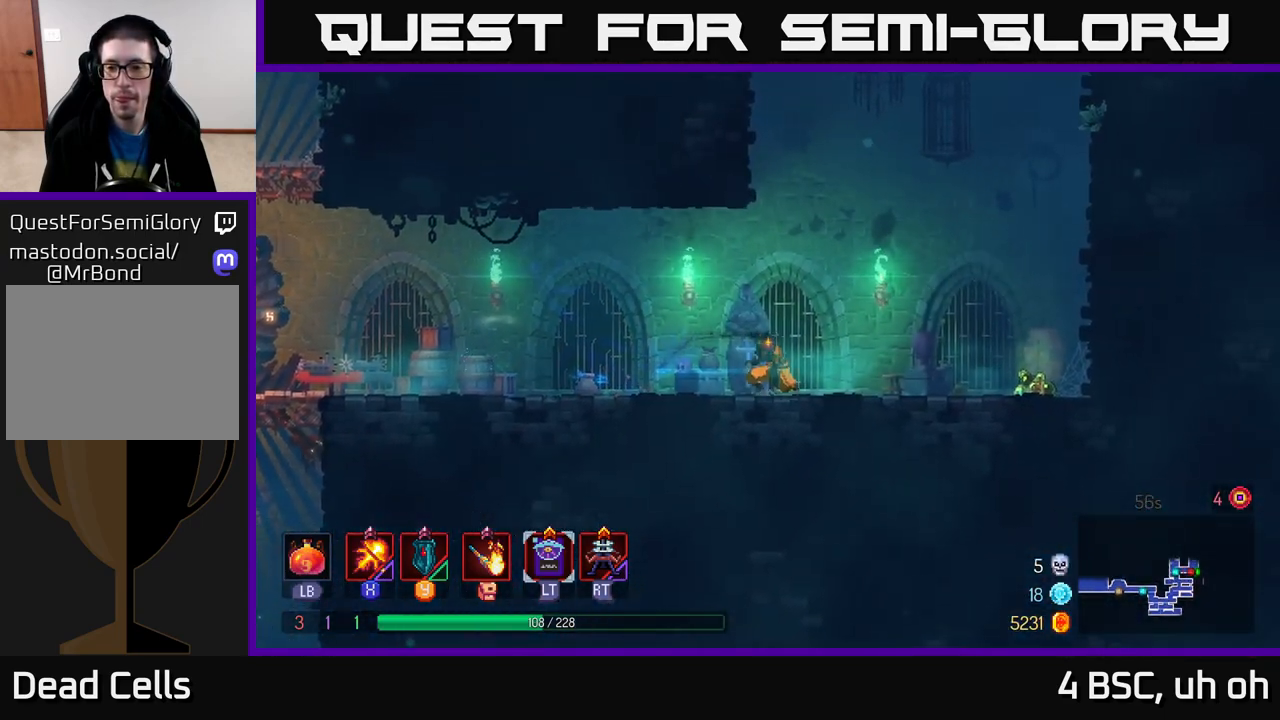
{"buttons": ["R1"], "left_stick": "right", "right_stick": "center", "events": [[417, "R1", "down"]]}
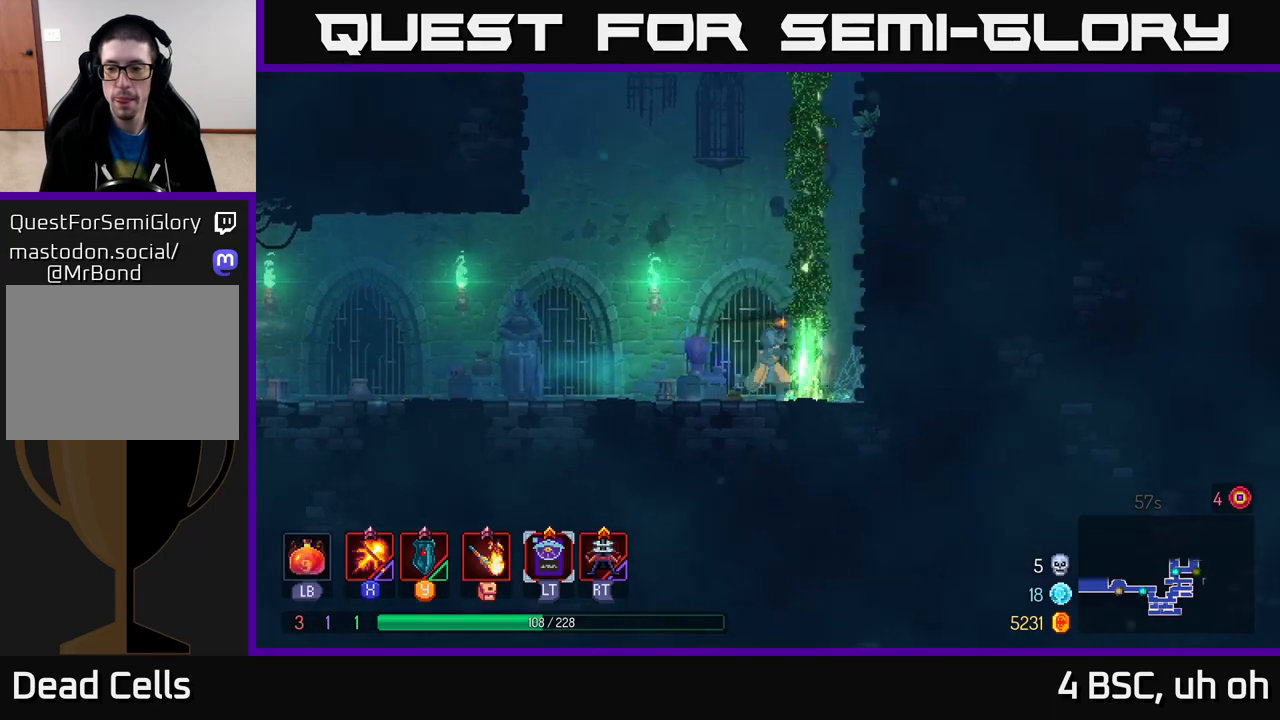
{"buttons": [], "left_stick": "right", "right_stick": "center", "events": [[83, "R1", "up"], [117, "A", "down"], [217, "A", "up"], [317, "A", "down"], [483, "A", "up"]]}
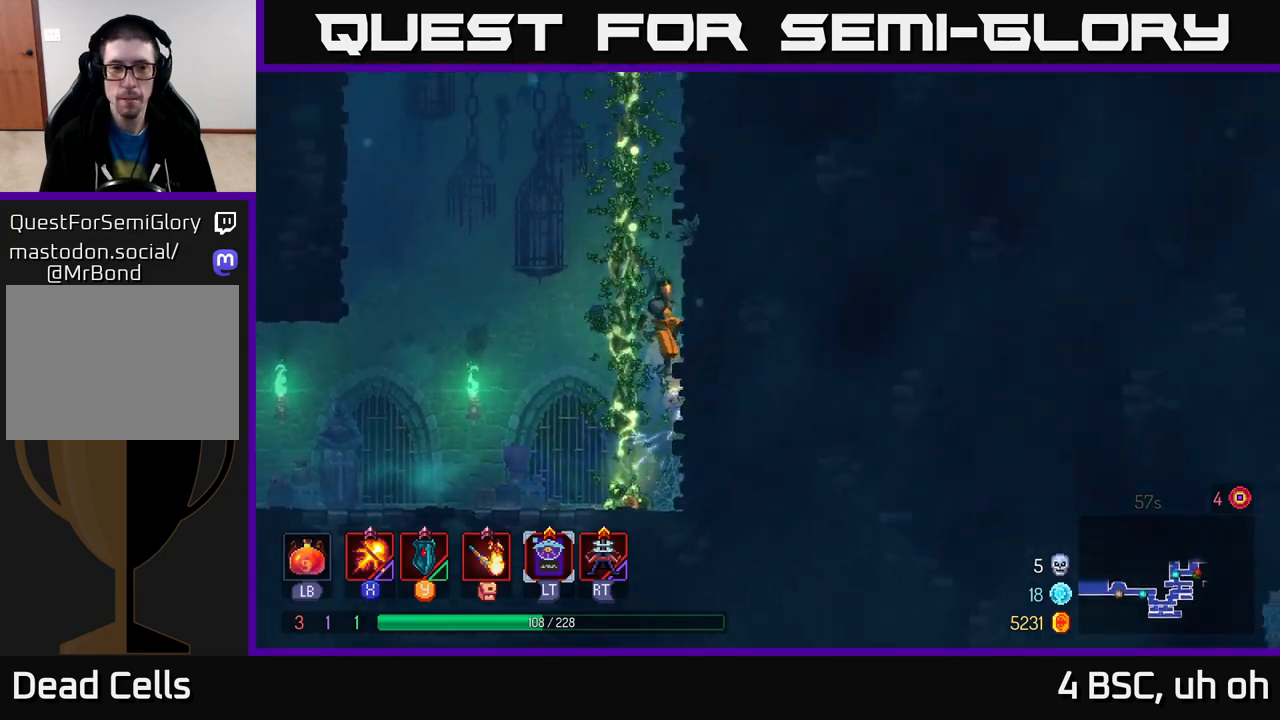
{"buttons": ["A"], "left_stick": "up-right", "right_stick": "center", "events": [[267, "A", "down"], [400, "A", "up"], [450, "left_stick", "up-right"], [467, "A", "down"]]}
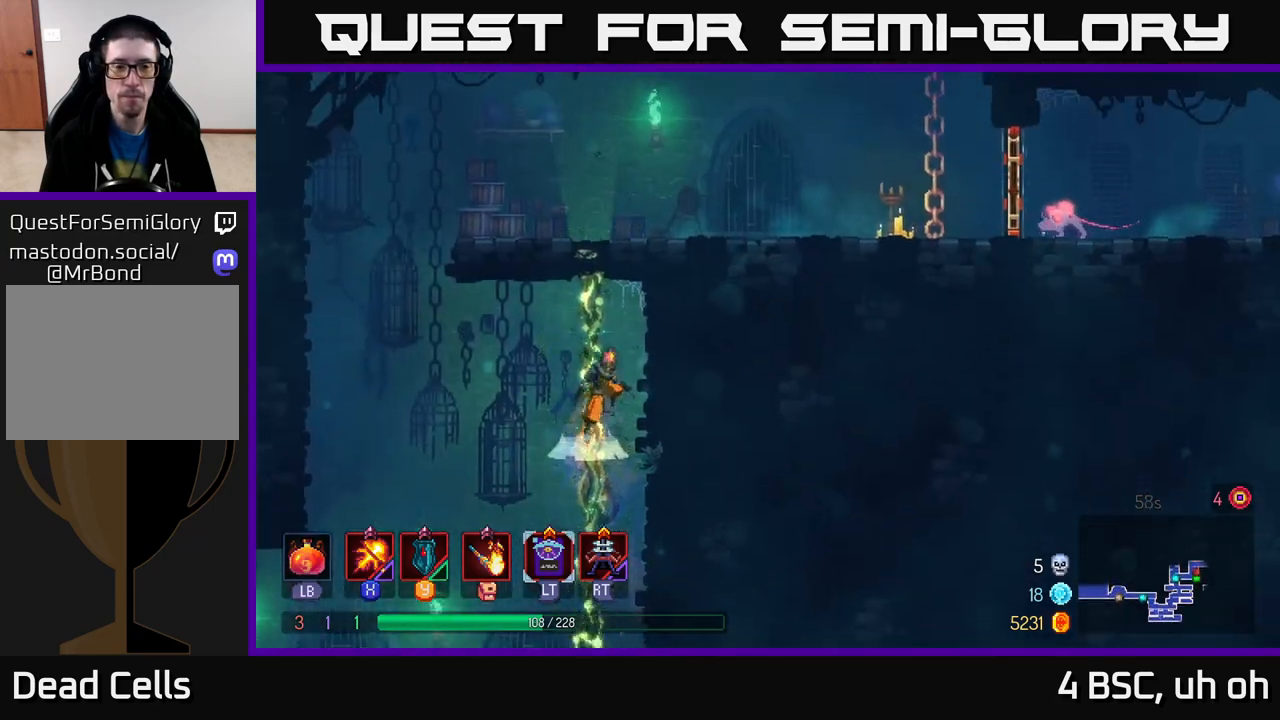
{"buttons": [], "left_stick": "up", "right_stick": "center", "events": [[100, "A", "up"], [100, "left_stick", "up"]]}
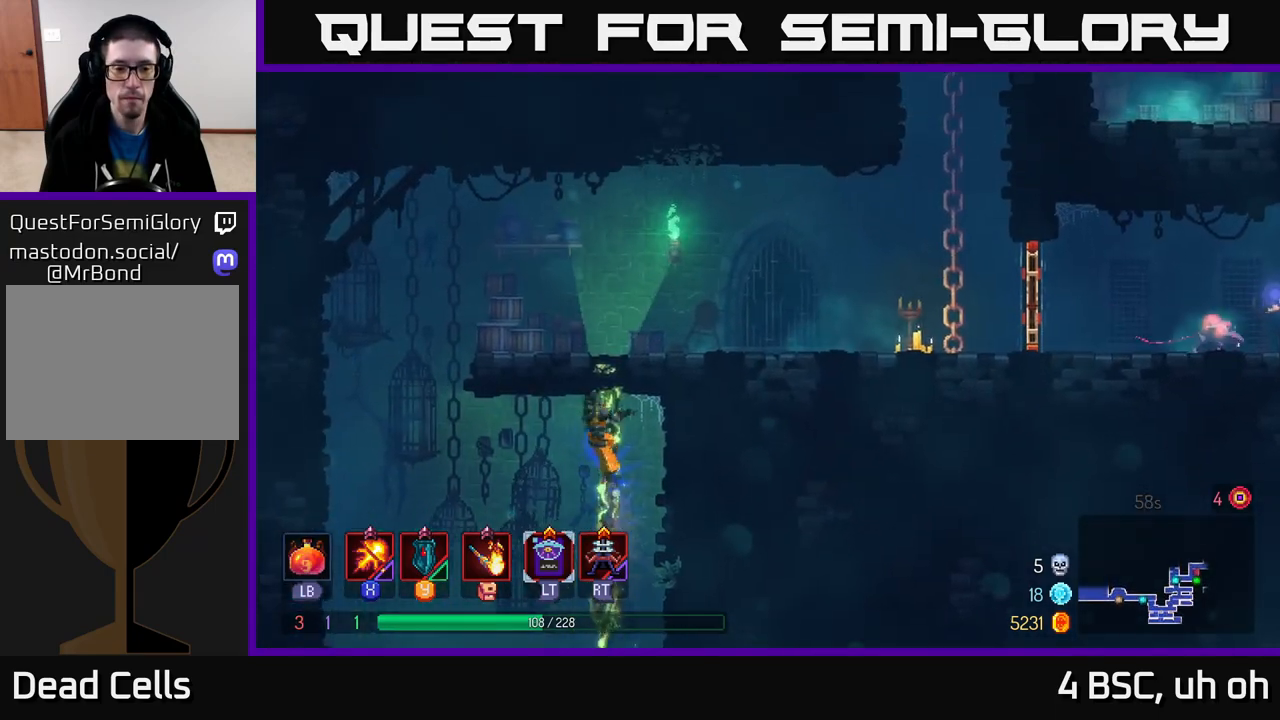
{"buttons": [], "left_stick": "up-right", "right_stick": "center", "events": [[467, "left_stick", "up-right"]]}
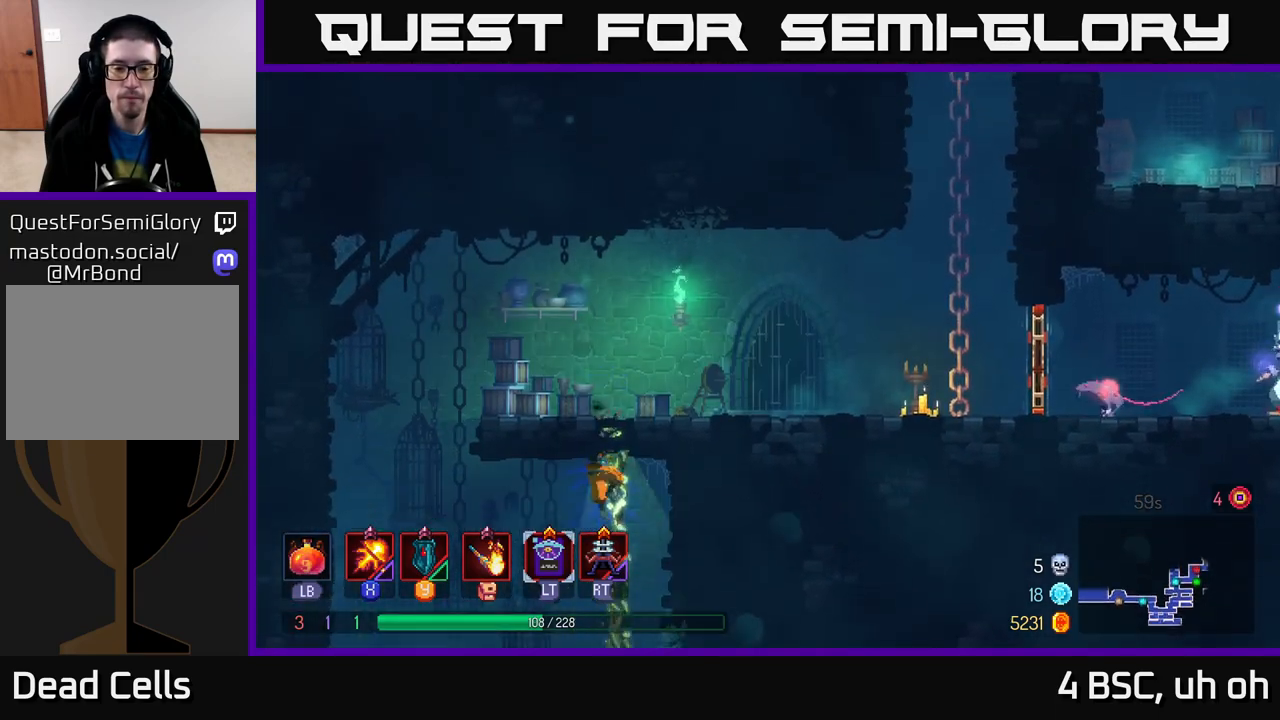
{"buttons": [], "left_stick": "right", "right_stick": "center", "events": [[133, "left_stick", "right"]]}
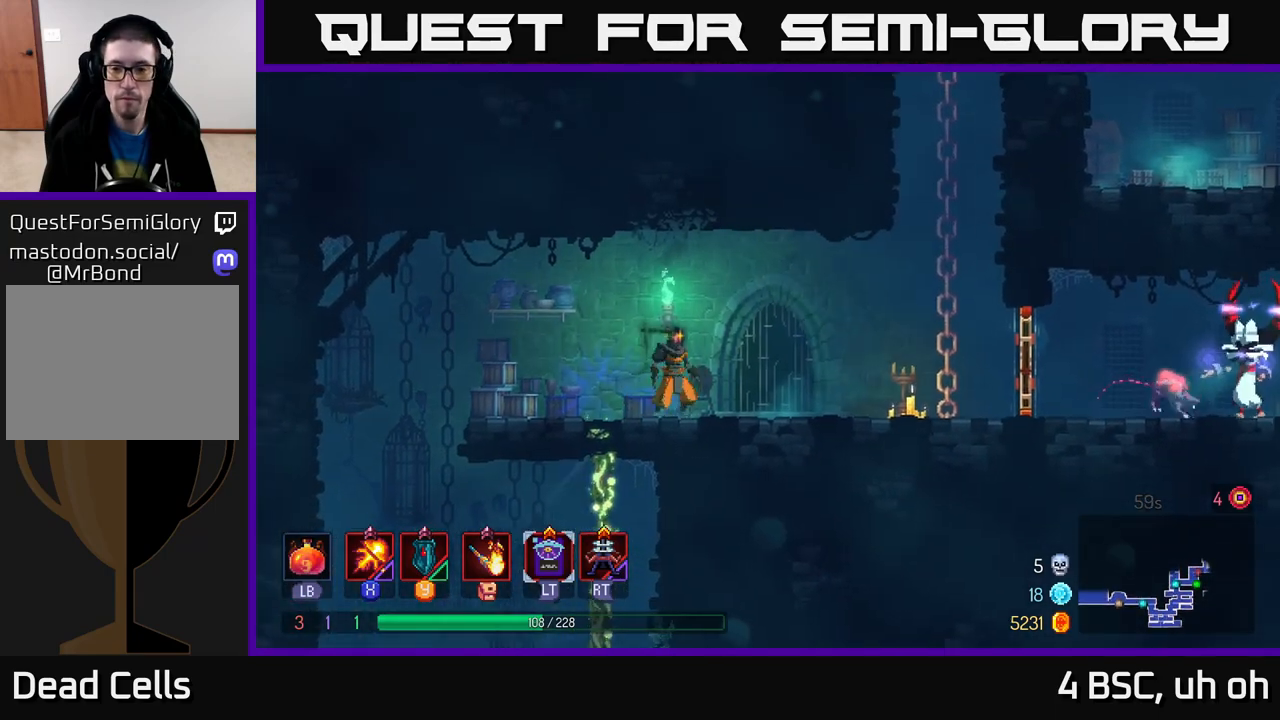
{"buttons": [], "left_stick": "right", "right_stick": "center", "events": [[317, "A", "down"], [383, "A", "up"]]}
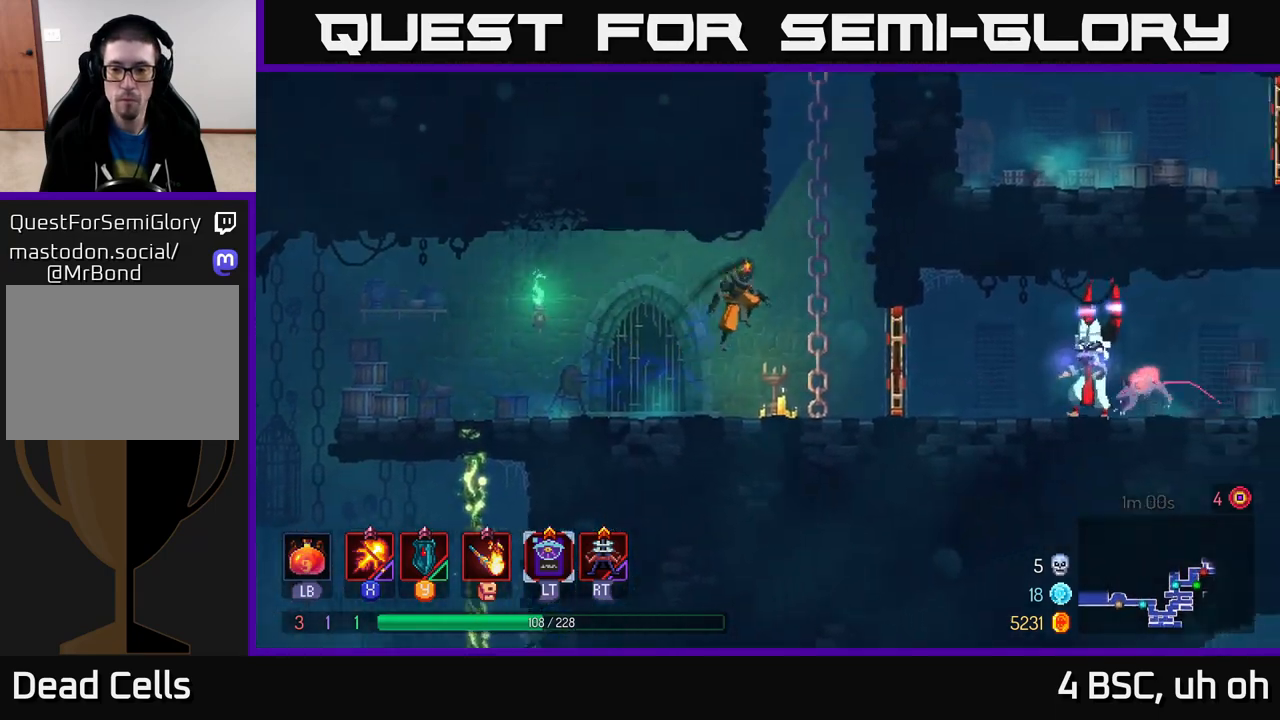
{"buttons": ["X"], "left_stick": "right", "right_stick": "center", "events": [[200, "B", "down"], [333, "B", "up"], [450, "X", "down"]]}
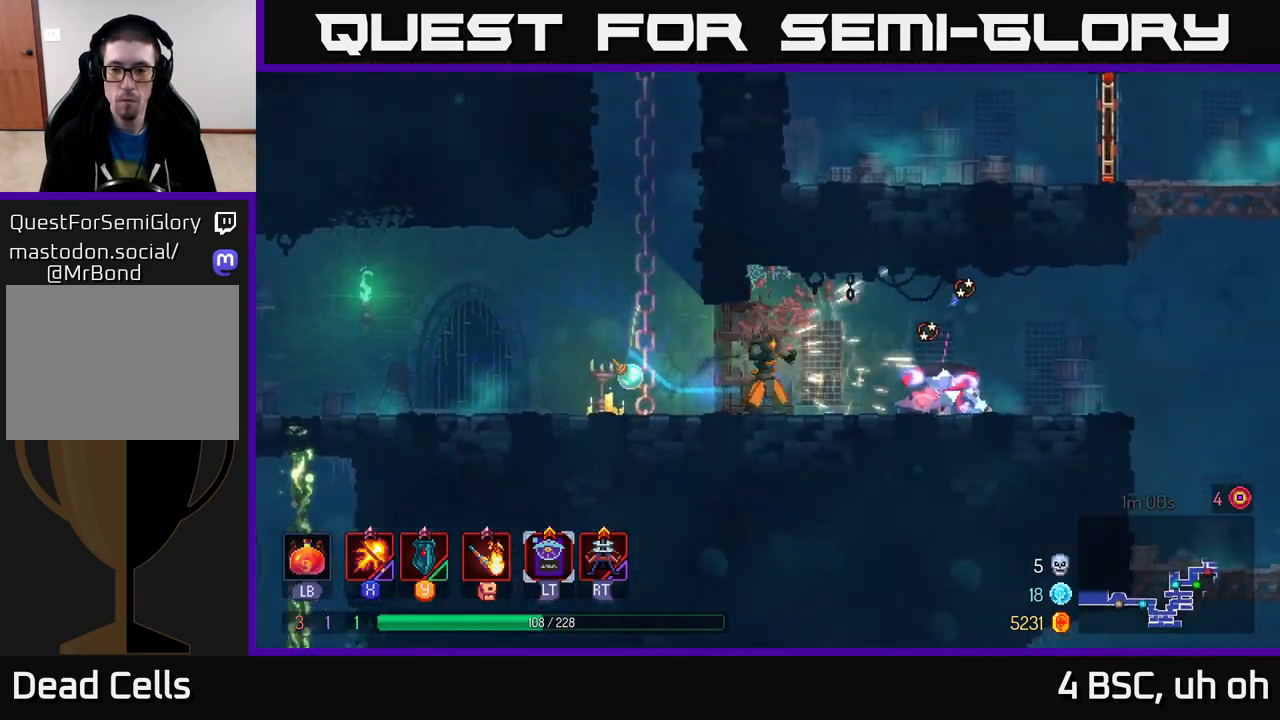
{"buttons": ["X"], "left_stick": "center", "right_stick": "center", "events": [[350, "left_stick", "center"]]}
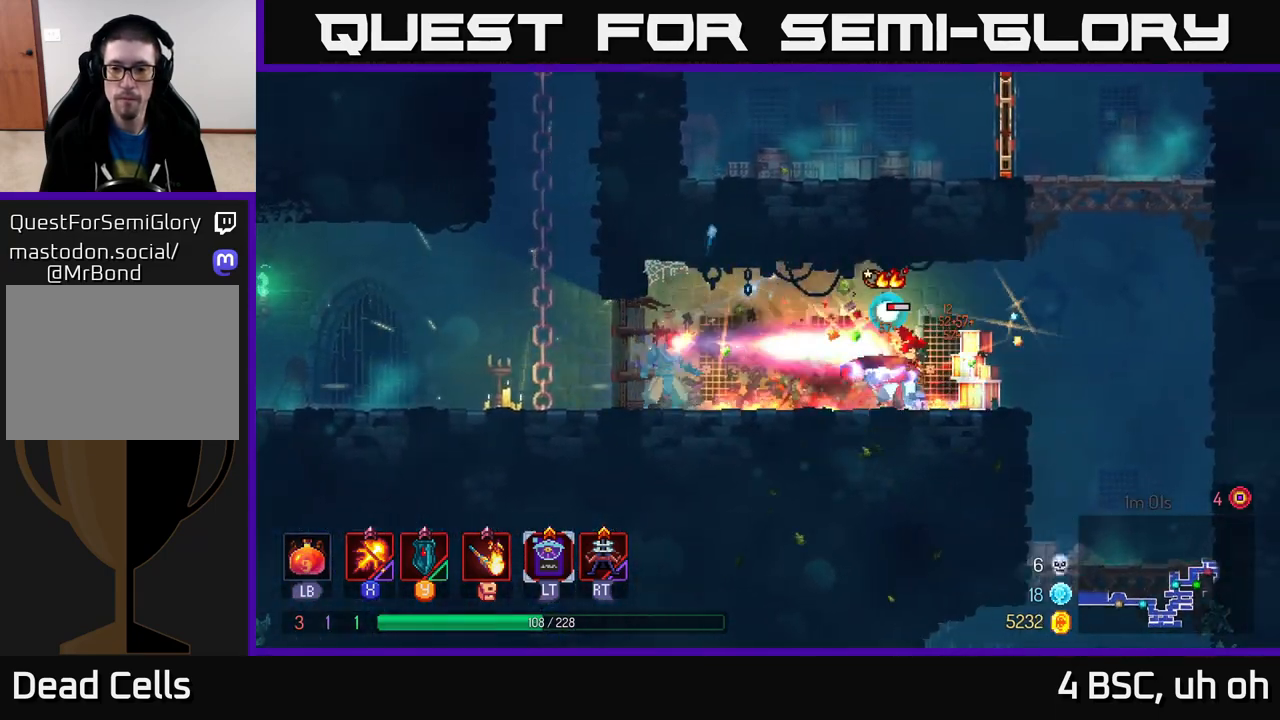
{"buttons": [], "left_stick": "left", "right_stick": "center", "events": [[450, "X", "up"], [483, "left_stick", "left"]]}
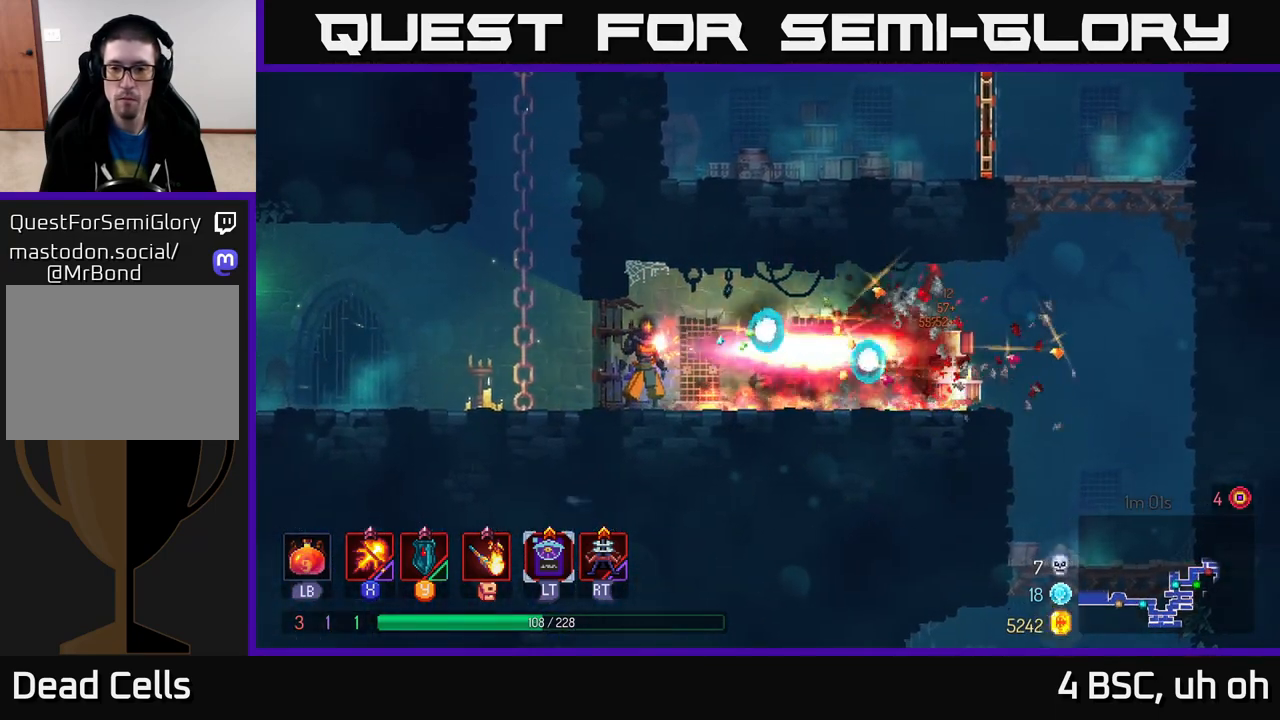
{"buttons": [], "left_stick": "up", "right_stick": "center", "events": [[133, "A", "down"], [283, "A", "up"], [350, "left_stick", "up"]]}
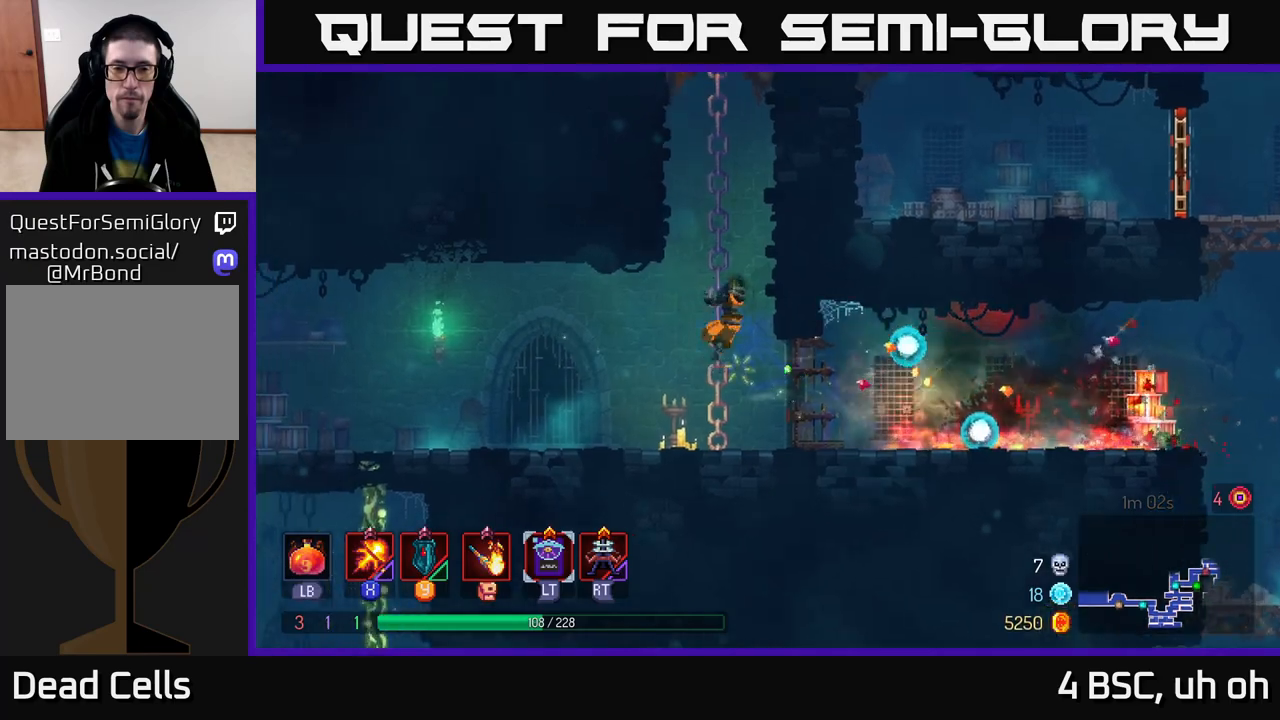
{"buttons": [], "left_stick": "right", "right_stick": "center", "events": [[267, "A", "down"], [300, "left_stick", "right"], [450, "A", "up"]]}
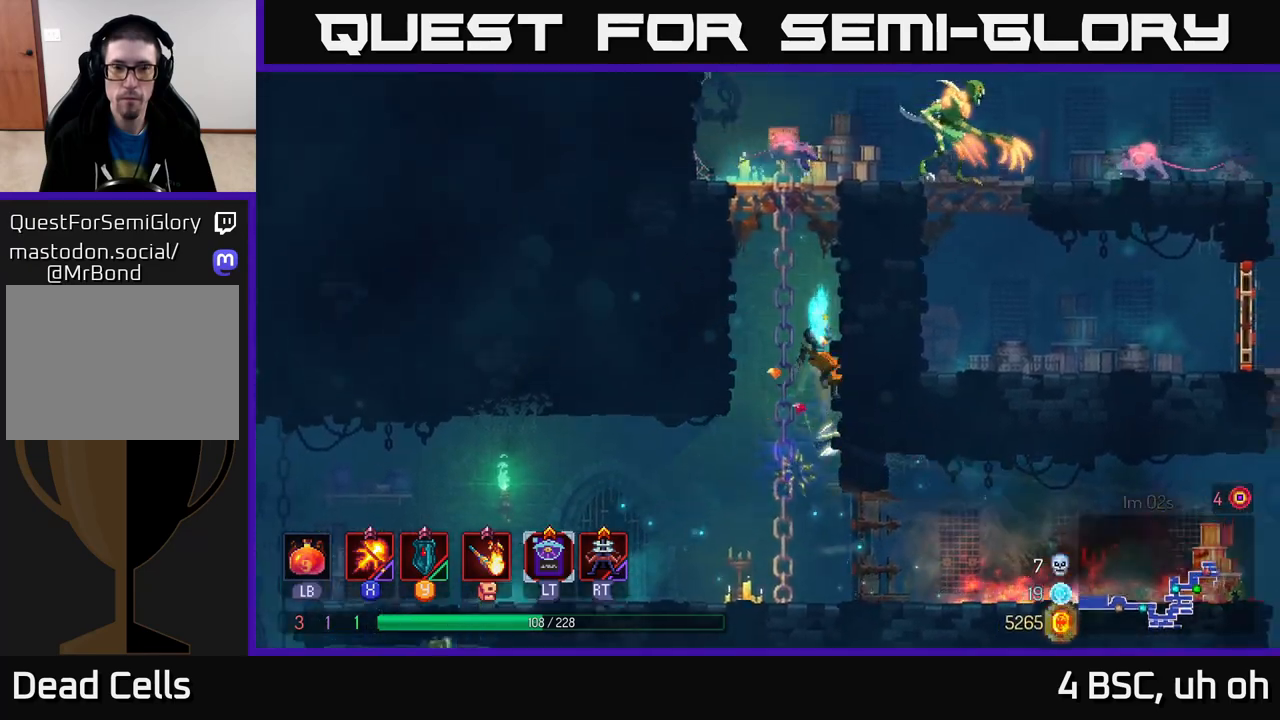
{"buttons": ["A"], "left_stick": "right", "right_stick": "center", "events": [[133, "left_stick", "up-left"], [167, "A", "down"], [183, "left_stick", "left"], [283, "A", "up"], [333, "left_stick", "right"], [367, "A", "down"]]}
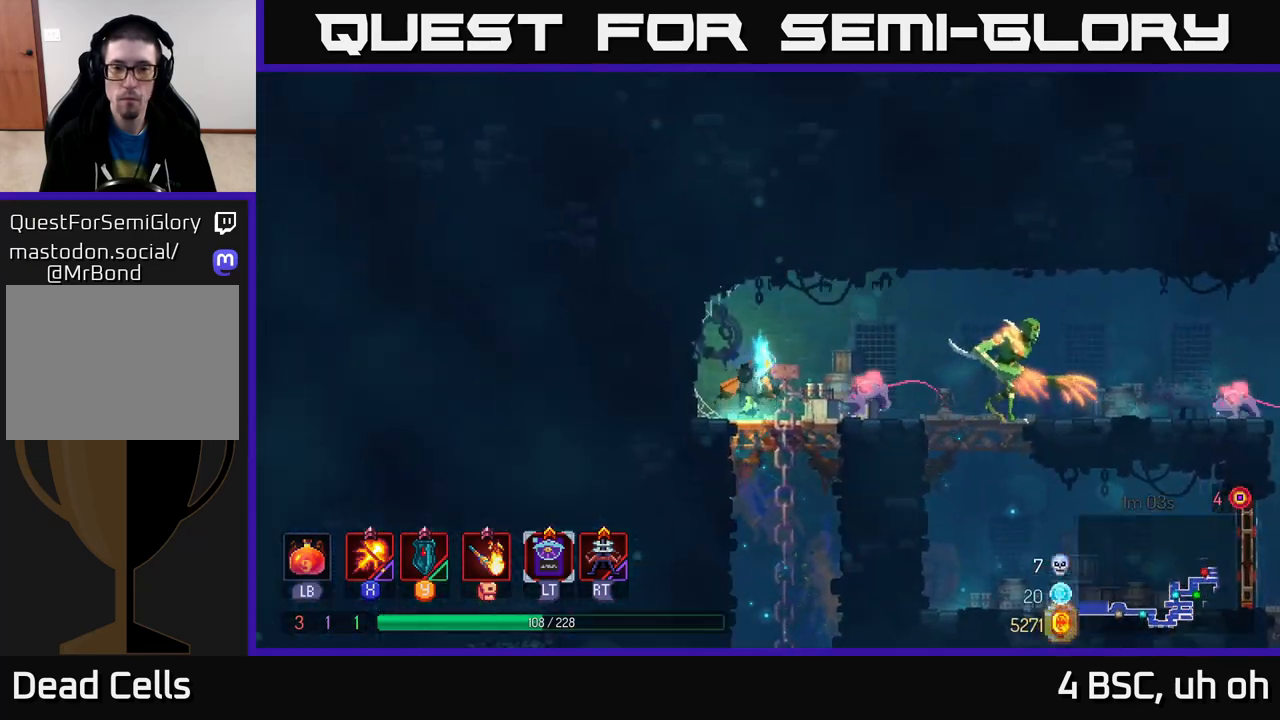
{"buttons": ["X"], "left_stick": "right", "right_stick": "center", "events": [[33, "A", "up"], [33, "X", "down"]]}
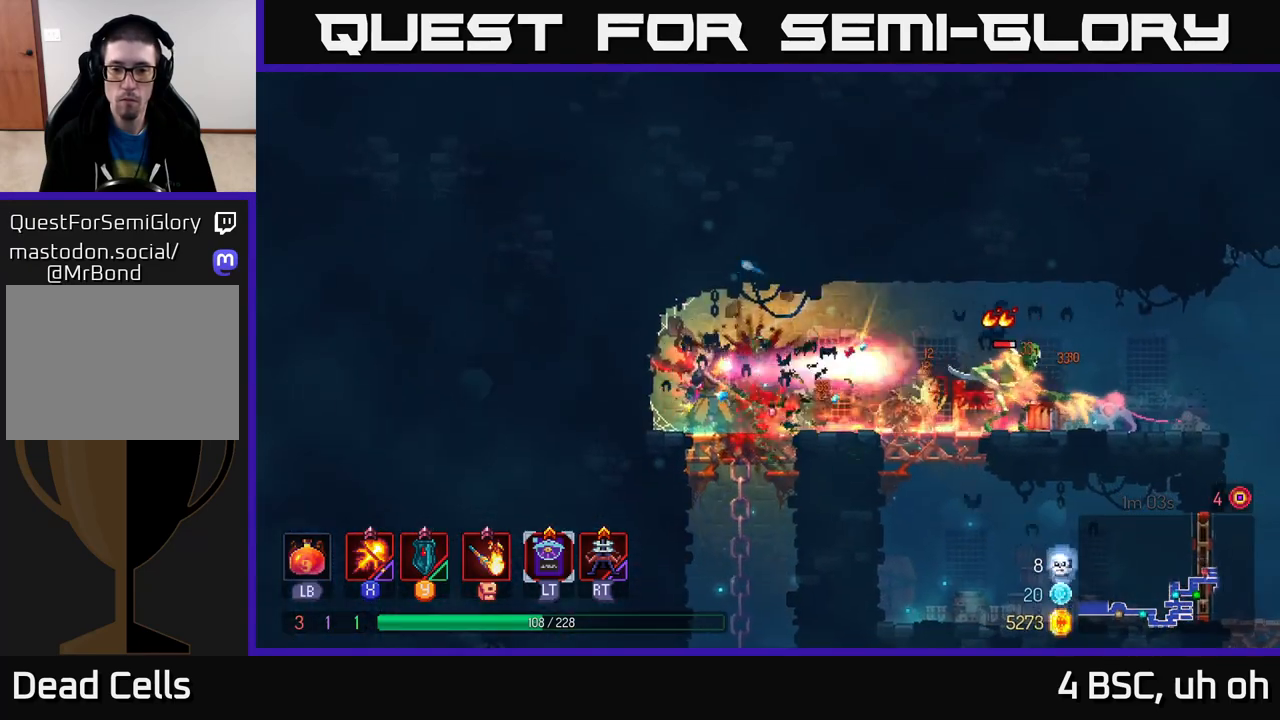
{"buttons": ["X"], "left_stick": "center", "right_stick": "center", "events": [[17, "left_stick", "center"]]}
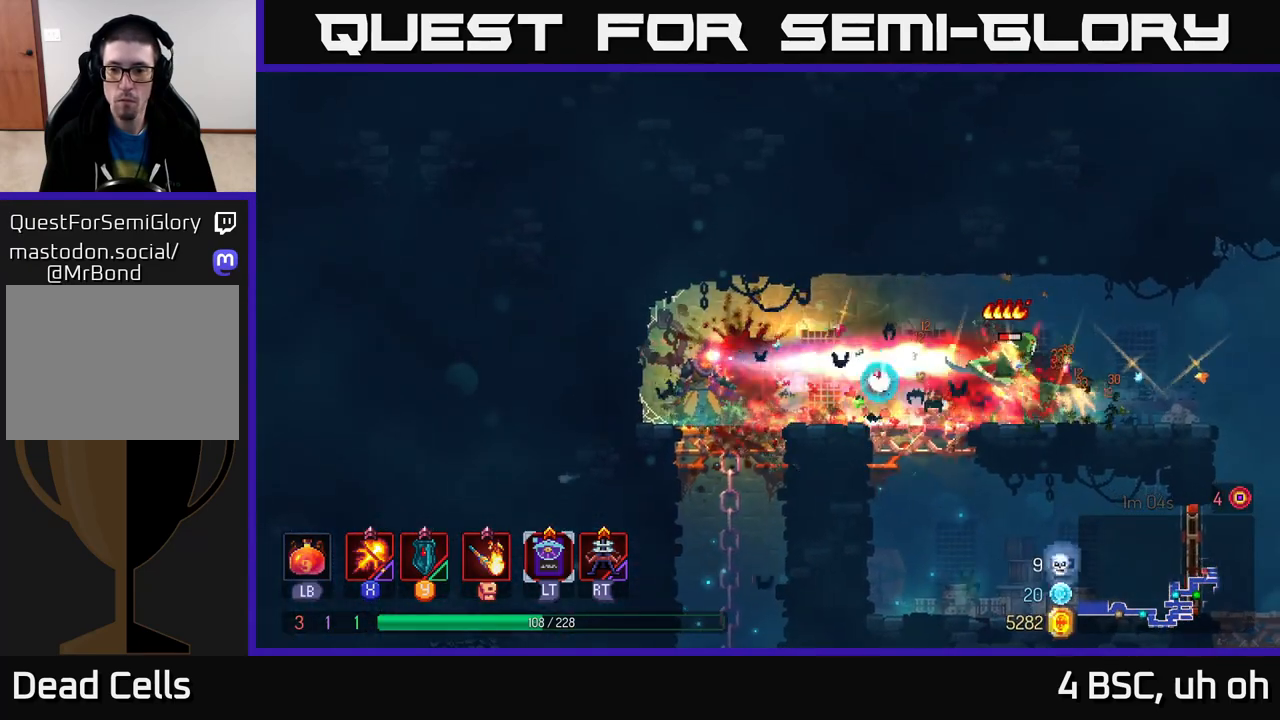
{"buttons": ["X"], "left_stick": "center", "right_stick": "center", "events": []}
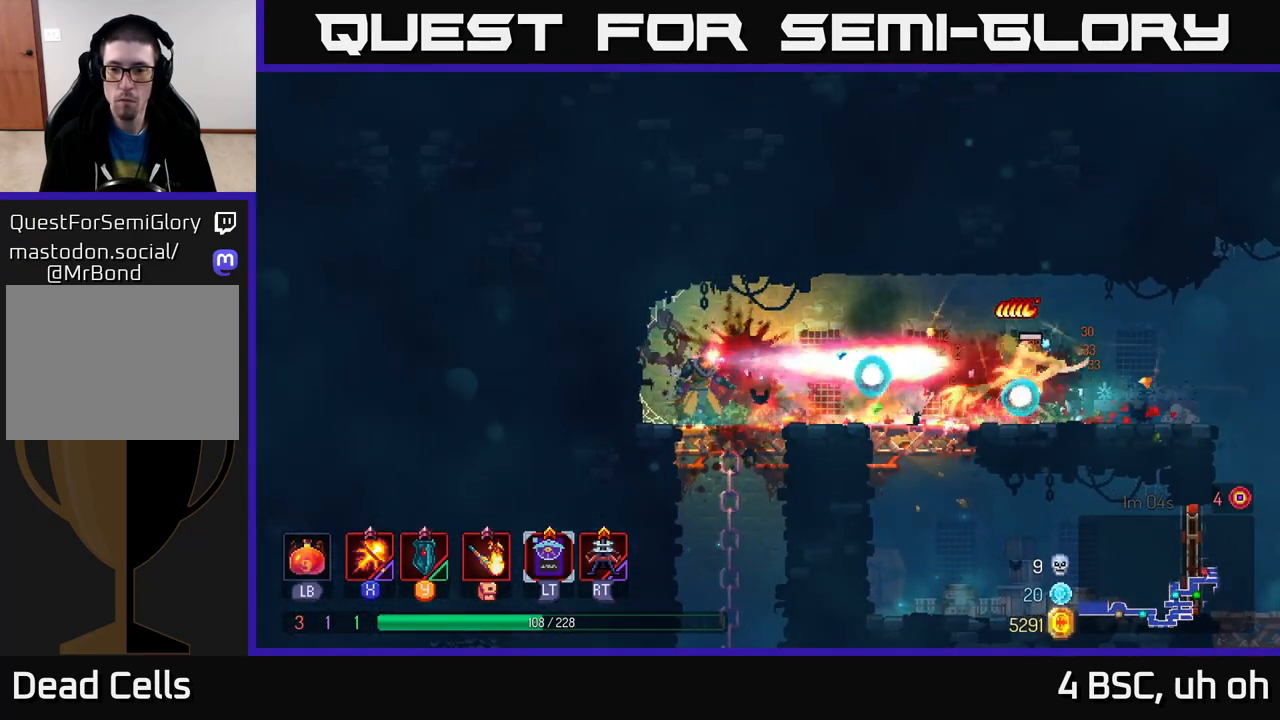
{"buttons": [], "left_stick": "right", "right_stick": "center", "events": [[283, "left_stick", "right"], [383, "X", "up"]]}
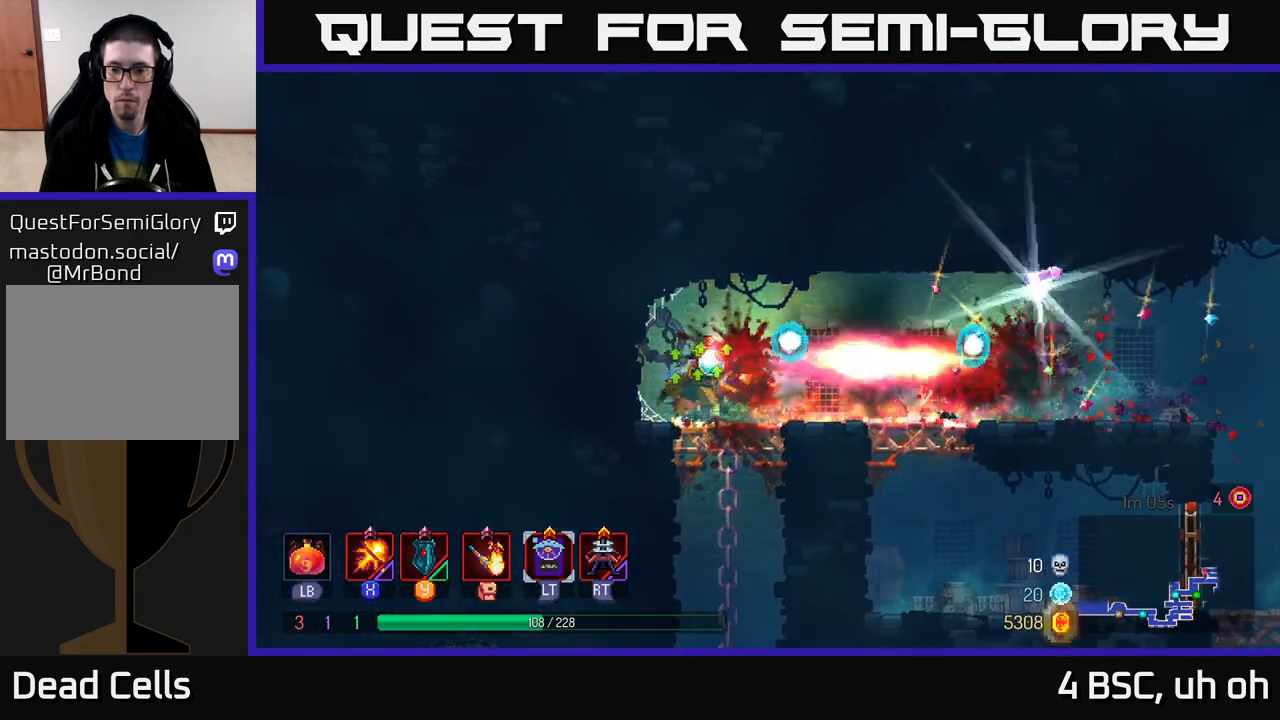
{"buttons": [], "left_stick": "right", "right_stick": "center", "events": [[17, "B", "down"], [150, "B", "up"]]}
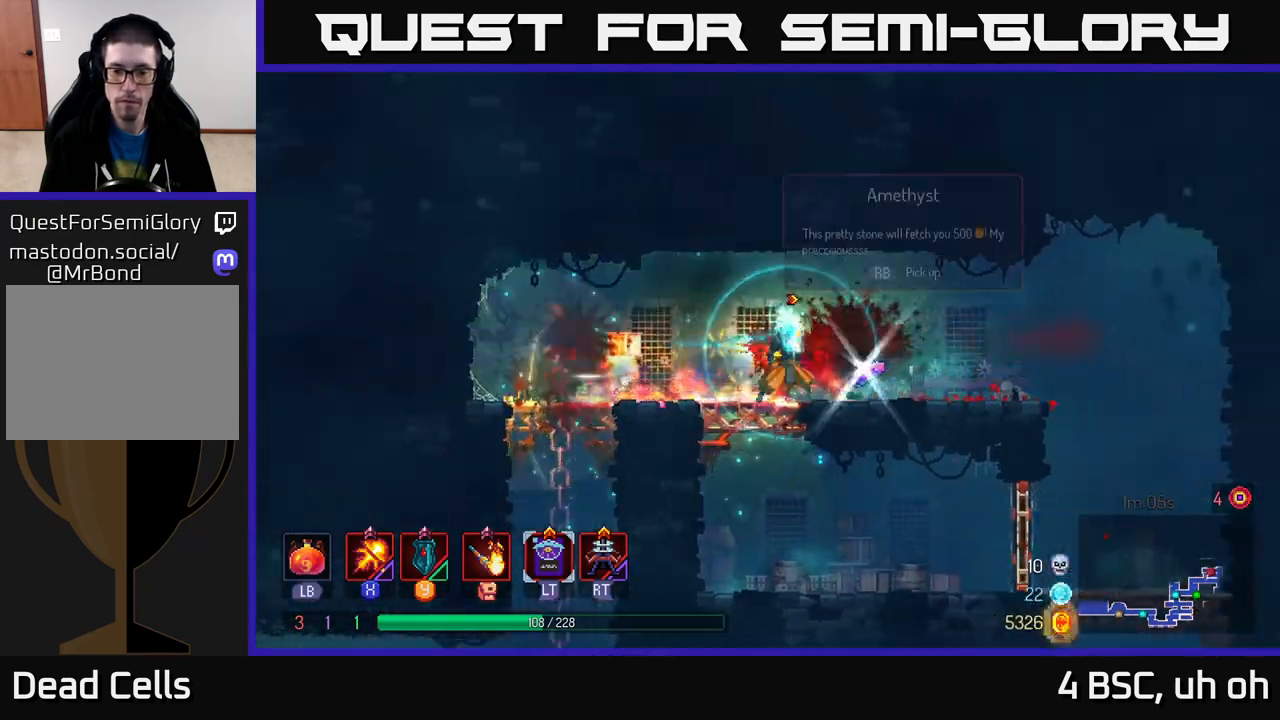
{"buttons": ["A"], "left_stick": "right", "right_stick": "center", "events": [[133, "R1", "down"], [233, "R1", "up"], [483, "A", "down"]]}
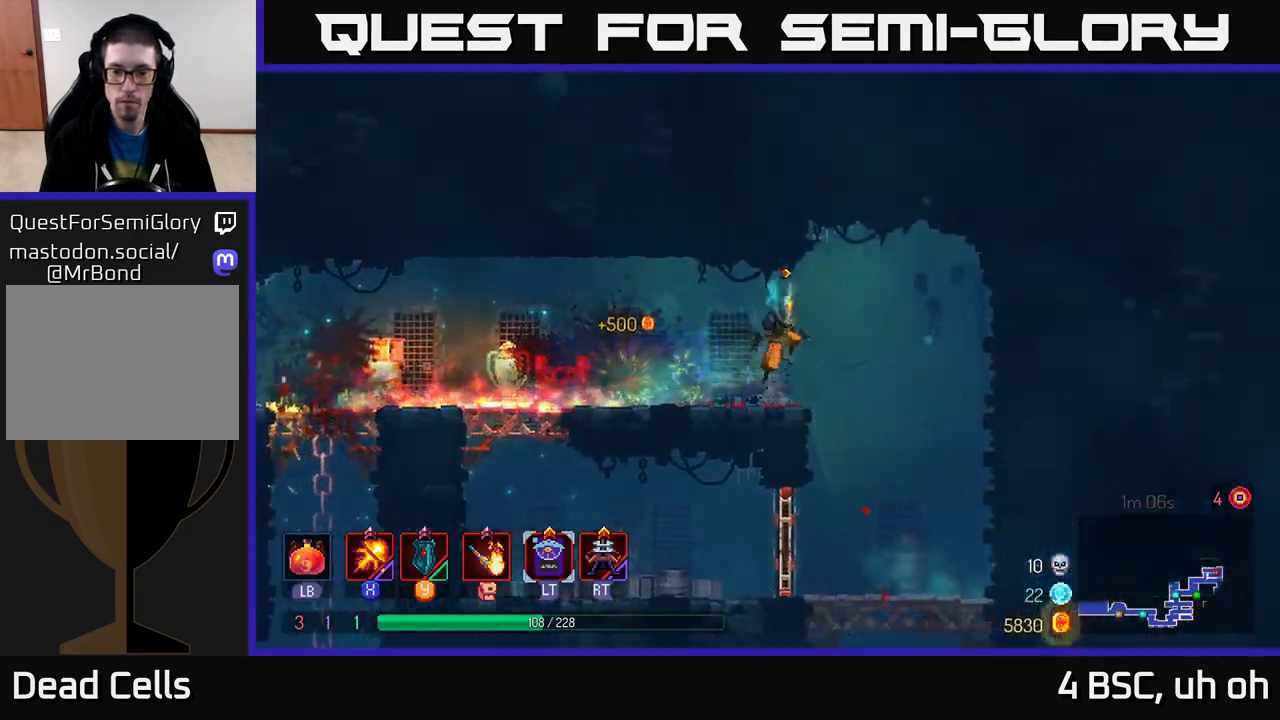
{"buttons": [], "left_stick": "down", "right_stick": "center", "events": [[150, "A", "up"], [300, "left_stick", "down"]]}
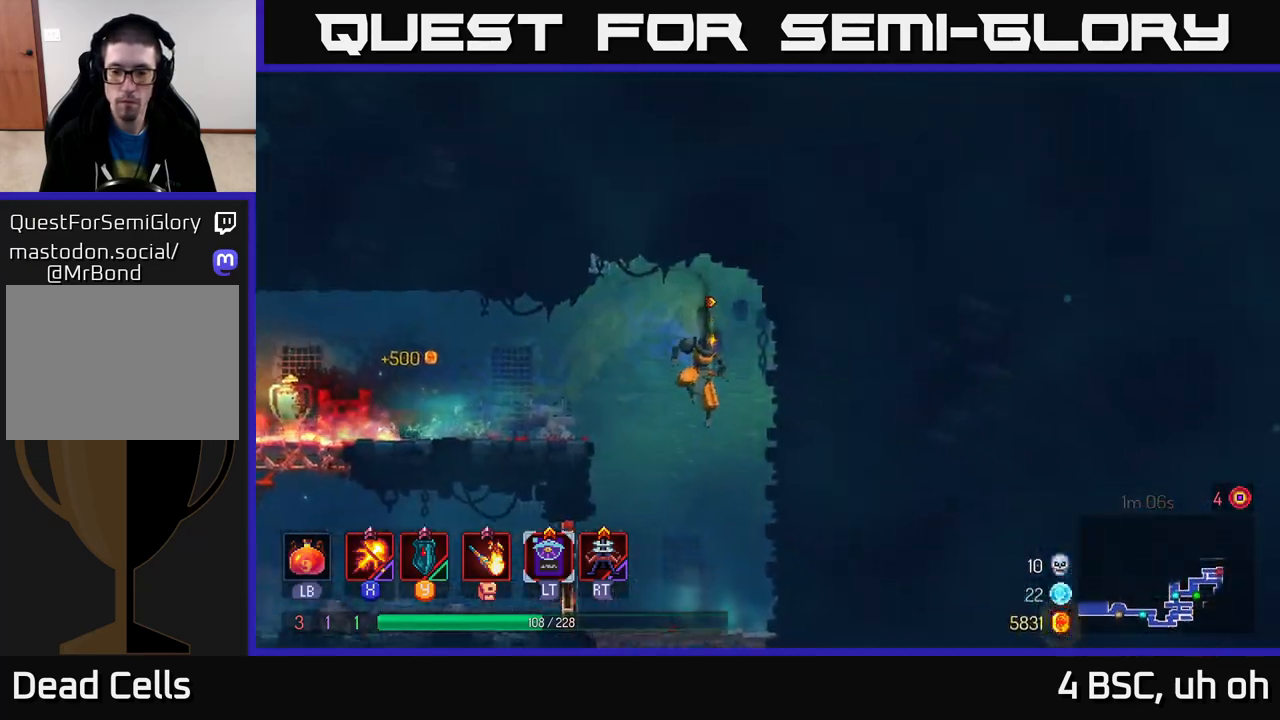
{"buttons": [], "left_stick": "down", "right_stick": "center", "events": [[400, "A", "down"], [450, "A", "up"]]}
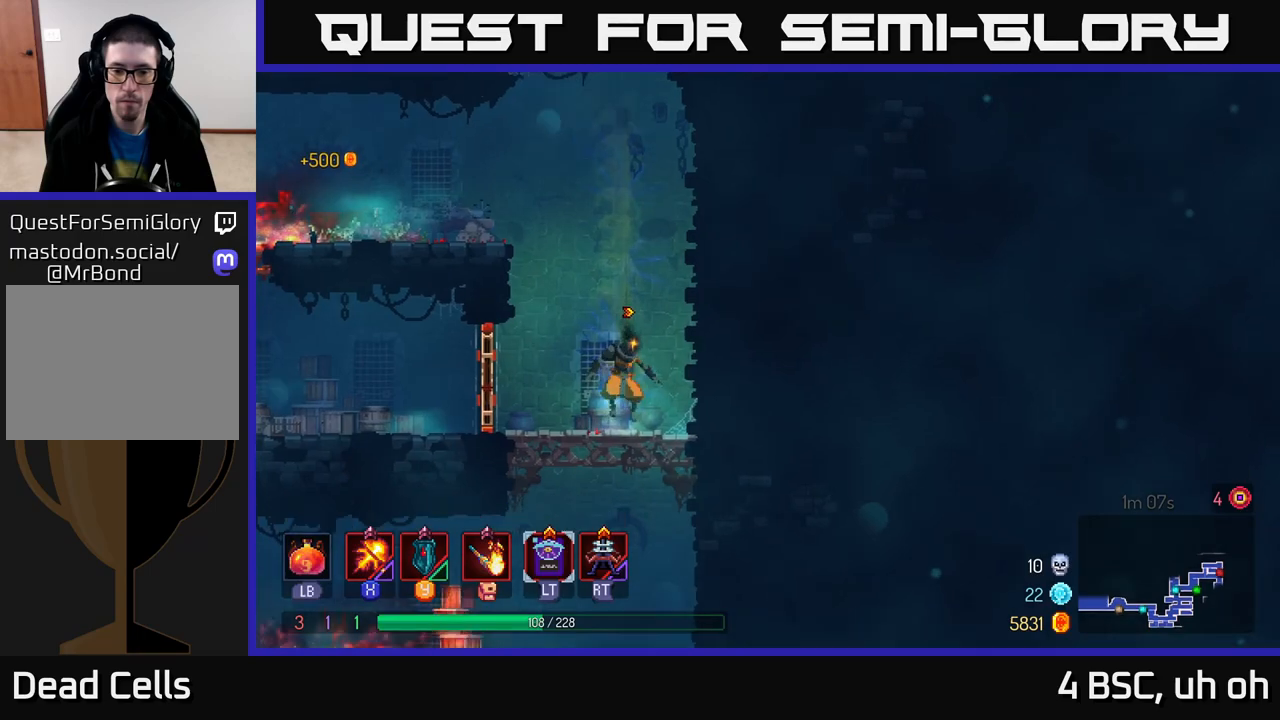
{"buttons": [], "left_stick": "center", "right_stick": "center", "events": [[17, "A", "down"], [100, "A", "up"], [300, "left_stick", "center"]]}
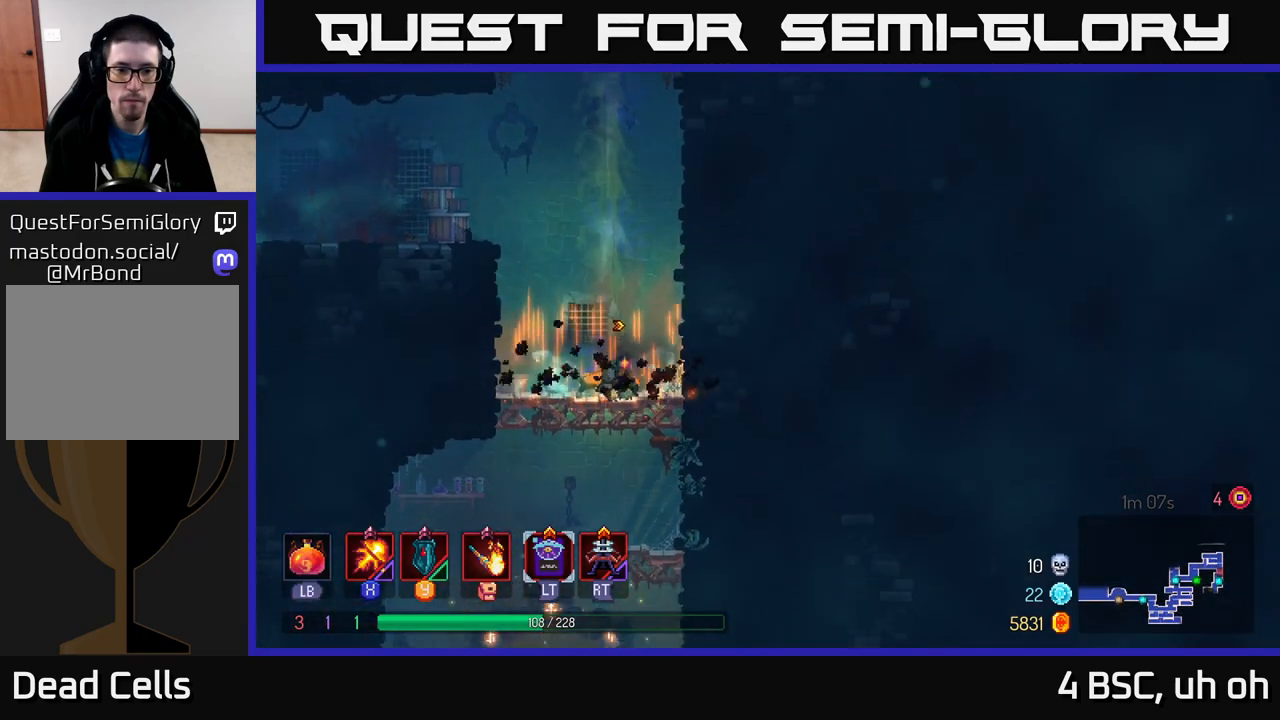
{"buttons": ["B"], "left_stick": "down-left", "right_stick": "center", "events": [[117, "left_stick", "down"], [183, "A", "down"], [250, "A", "up"], [317, "A", "down"], [400, "A", "up"], [433, "B", "down"], [483, "left_stick", "down-left"]]}
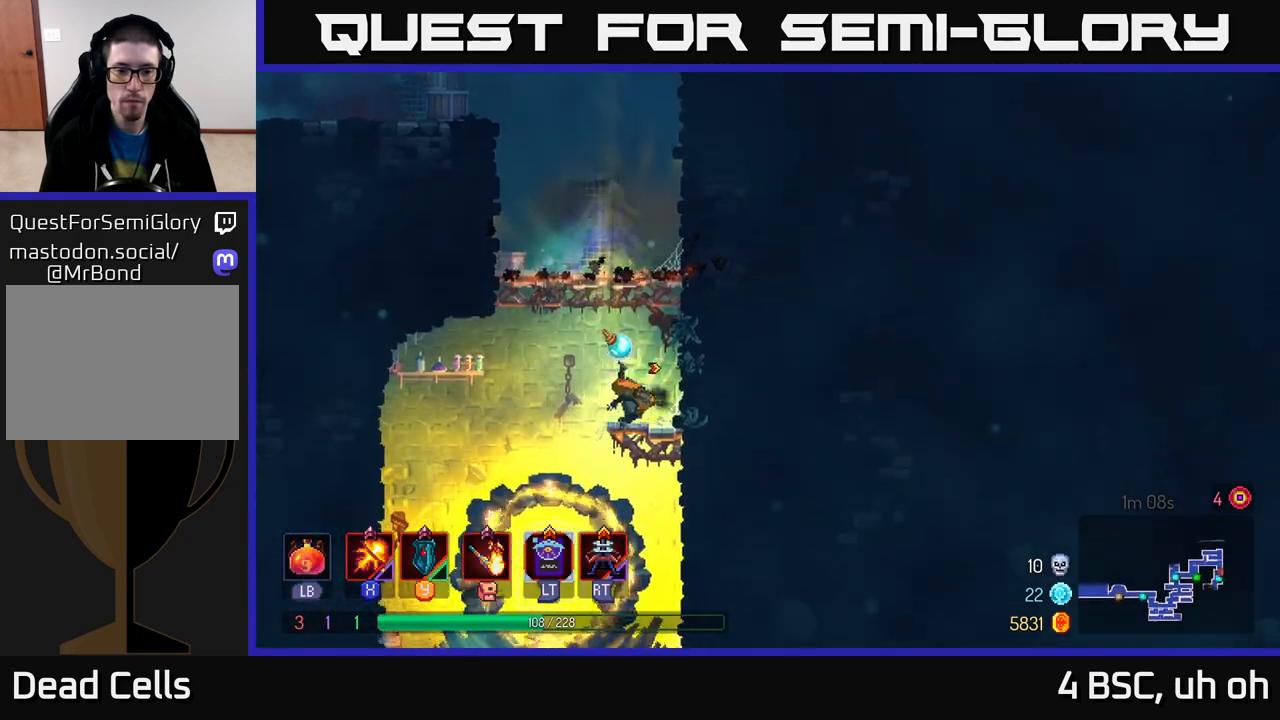
{"buttons": [], "left_stick": "down", "right_stick": "center", "events": [[50, "B", "up"], [167, "left_stick", "down"], [433, "A", "down"], [483, "A", "up"]]}
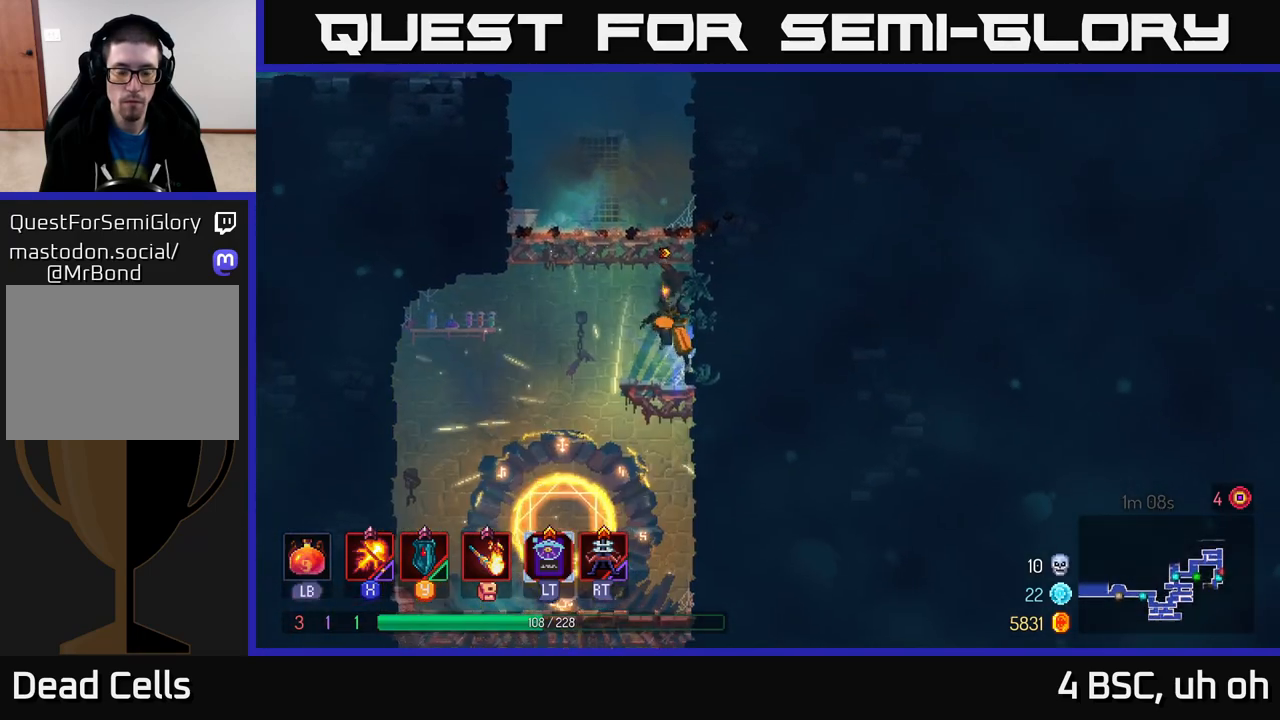
{"buttons": [], "left_stick": "down", "right_stick": "center", "events": [[183, "left_stick", "left"], [500, "left_stick", "down"]]}
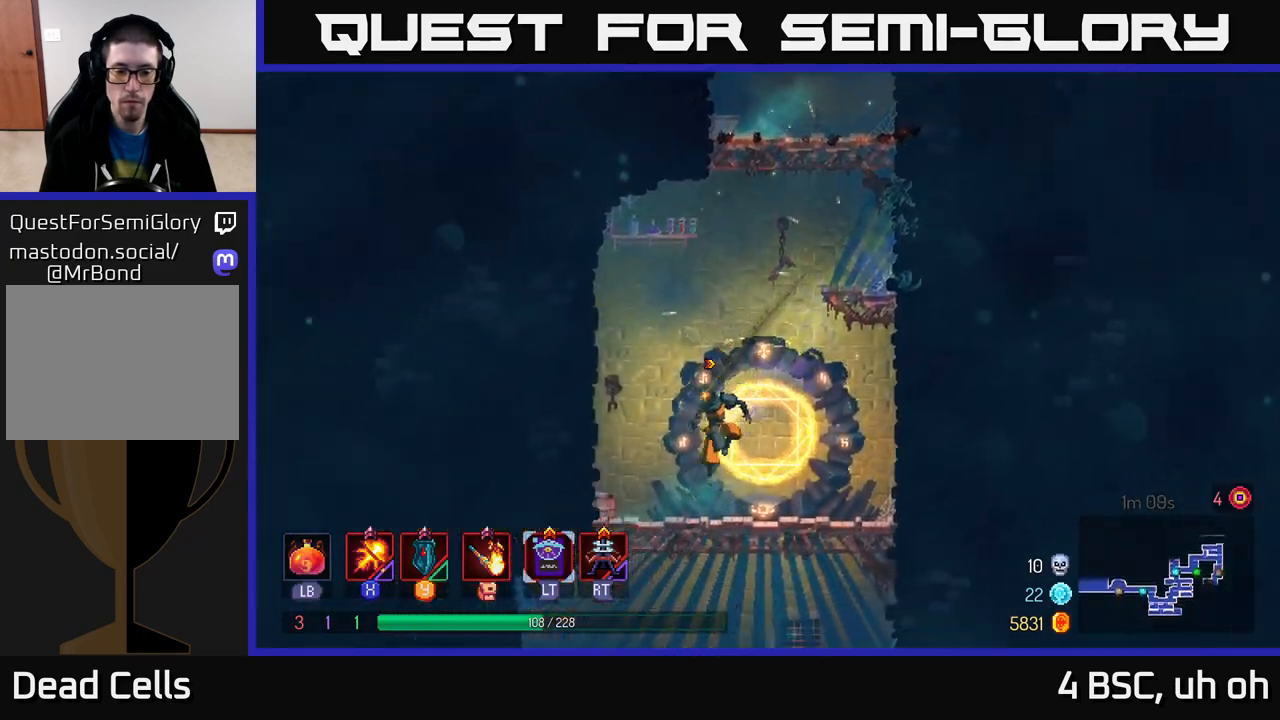
{"buttons": [], "left_stick": "left", "right_stick": "center", "events": [[133, "A", "down"], [200, "A", "up"], [267, "A", "down"], [333, "A", "up"], [350, "B", "down"], [433, "B", "up"], [433, "left_stick", "left"]]}